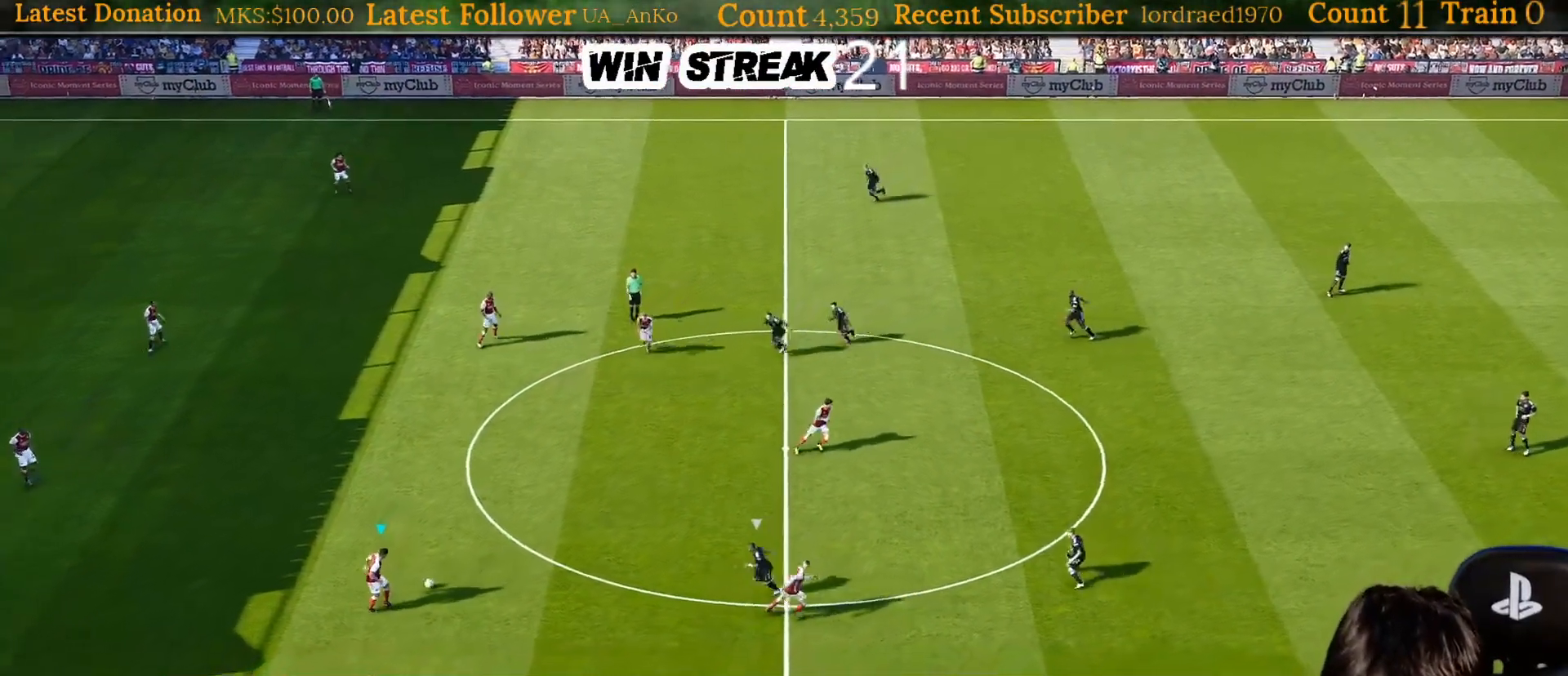
Gameplay with a controller (PlayStation layout); each line is a JSON object with the inputs held at the frame after it. "events" lists button and stick changes between this image and that frame as [ms after this image, input, new state], when the widget could be followed in between. Not read: L3.
{"buttons": [], "left_stick": "center", "right_stick": "center", "events": [[133, "CROSS", "down"], [233, "CROSS", "up"], [400, "left_stick", "center"]]}
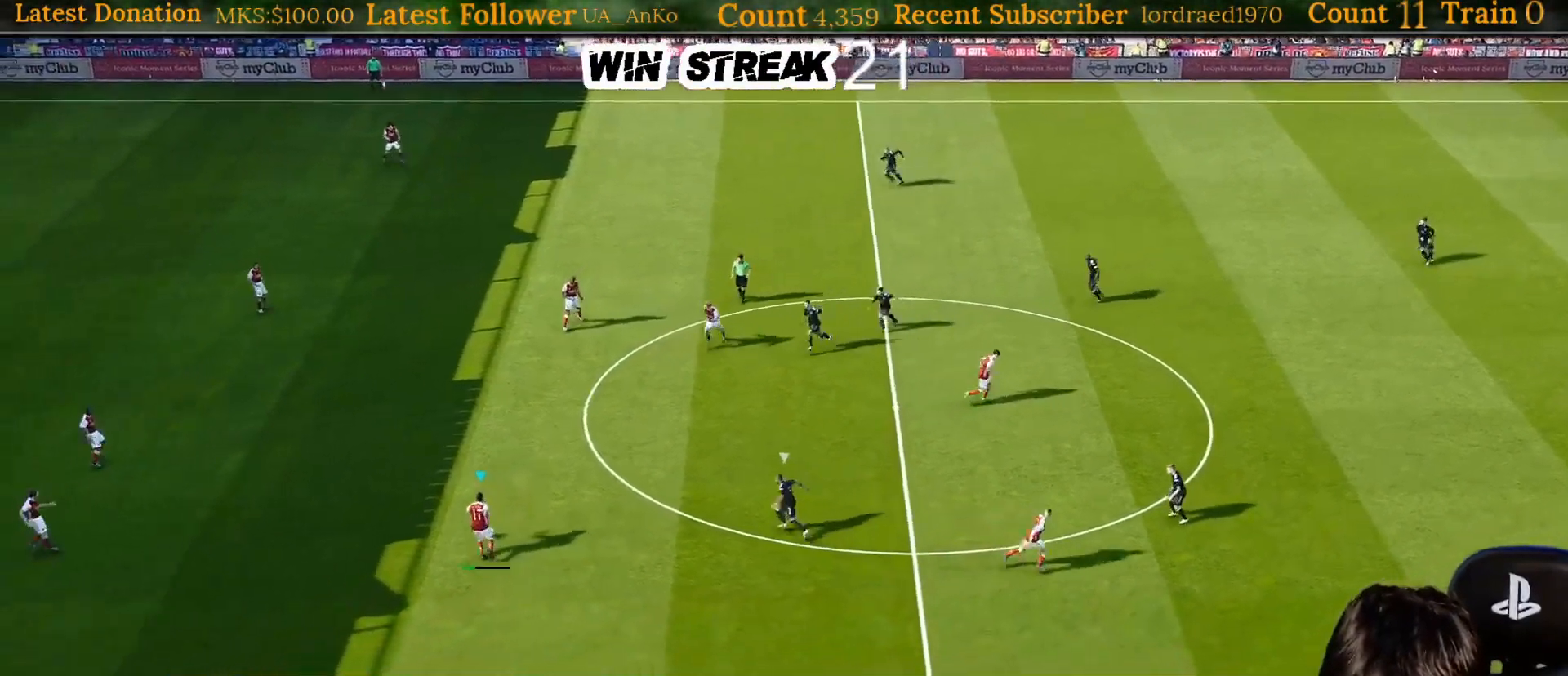
{"buttons": [], "left_stick": "center", "right_stick": "center", "events": [[383, "DPAD_DOWN", "down"], [483, "DPAD_DOWN", "up"]]}
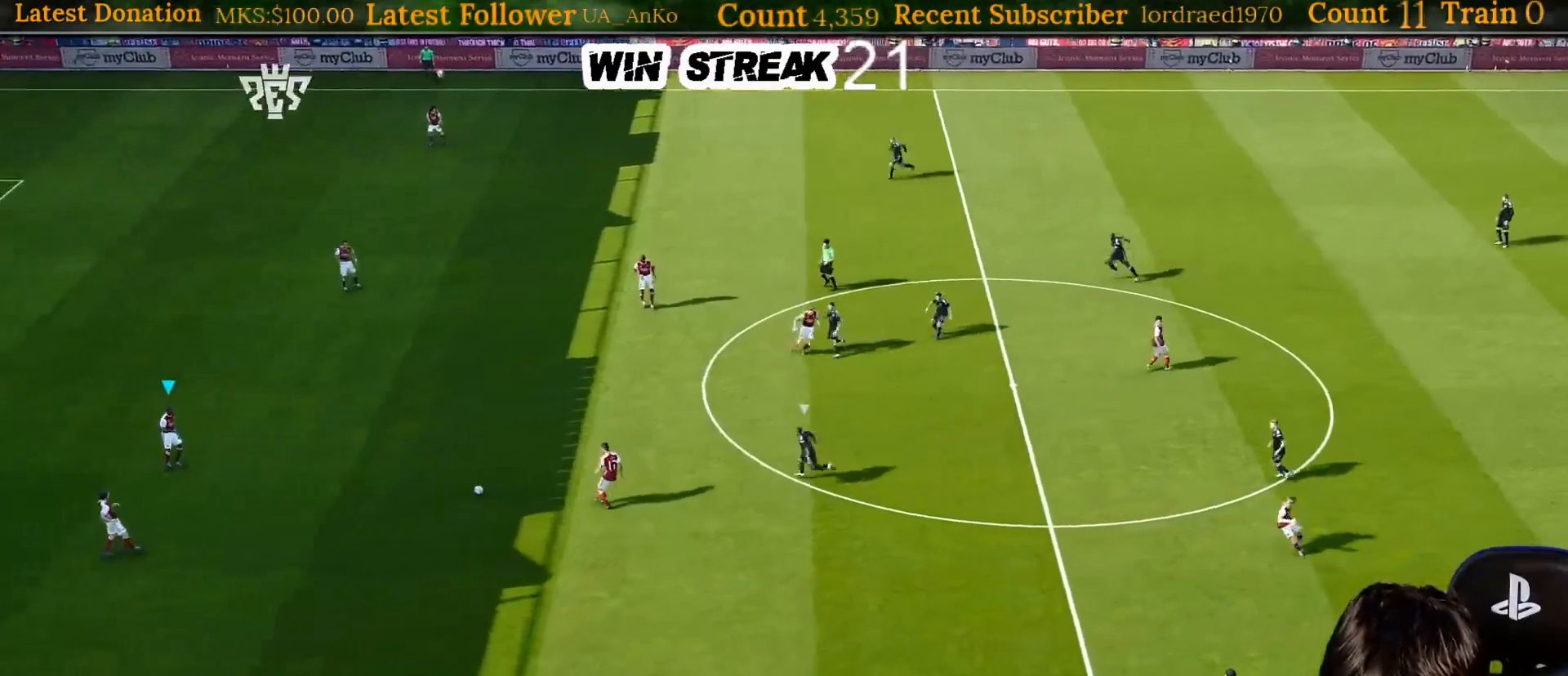
{"buttons": ["L2", "DPAD_LEFT"], "left_stick": "center", "right_stick": "center", "events": [[67, "DPAD_DOWN", "down"], [150, "DPAD_DOWN", "up"], [150, "L2", "down"], [267, "DPAD_RIGHT", "down"], [367, "DPAD_RIGHT", "up"], [433, "DPAD_LEFT", "down"]]}
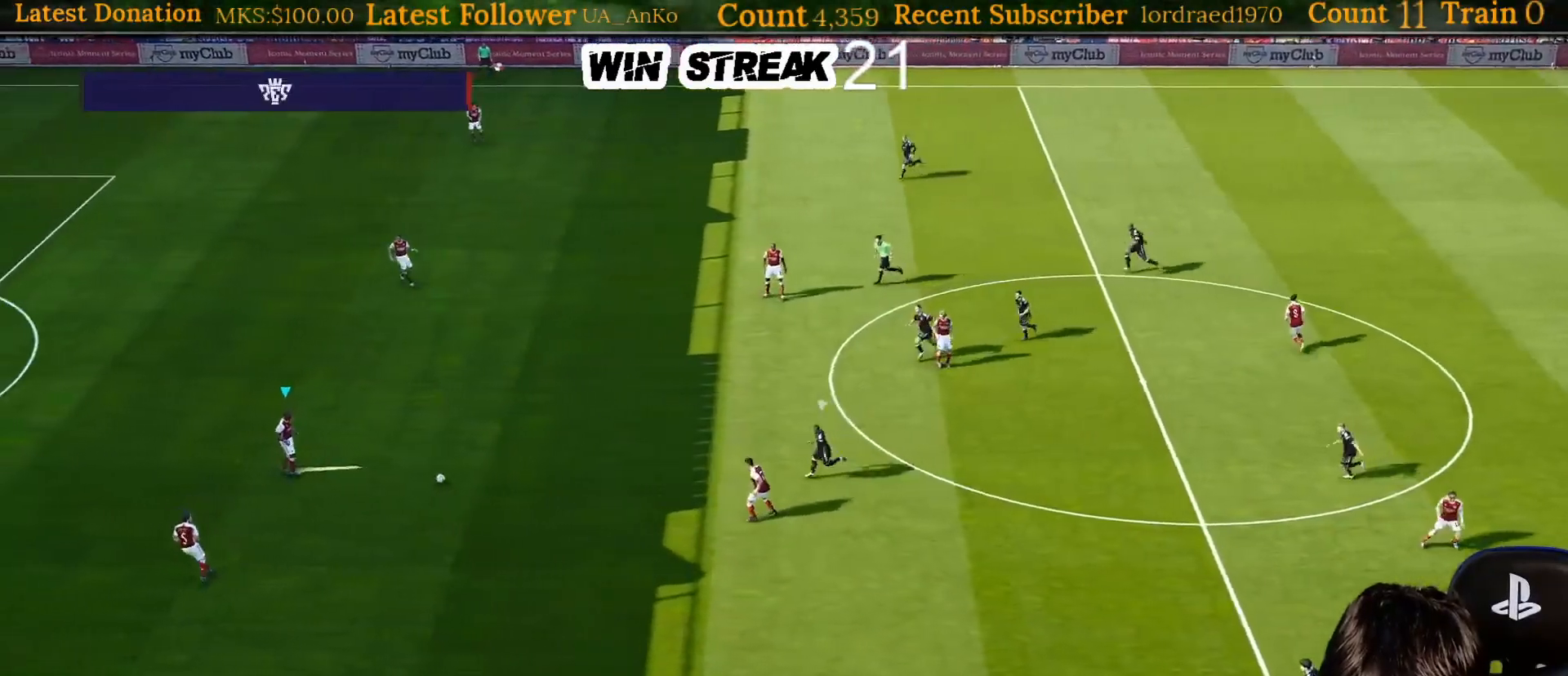
{"buttons": [], "left_stick": "down-left", "right_stick": "center", "events": [[33, "DPAD_LEFT", "up"], [67, "L2", "up"], [200, "left_stick", "down-left"]]}
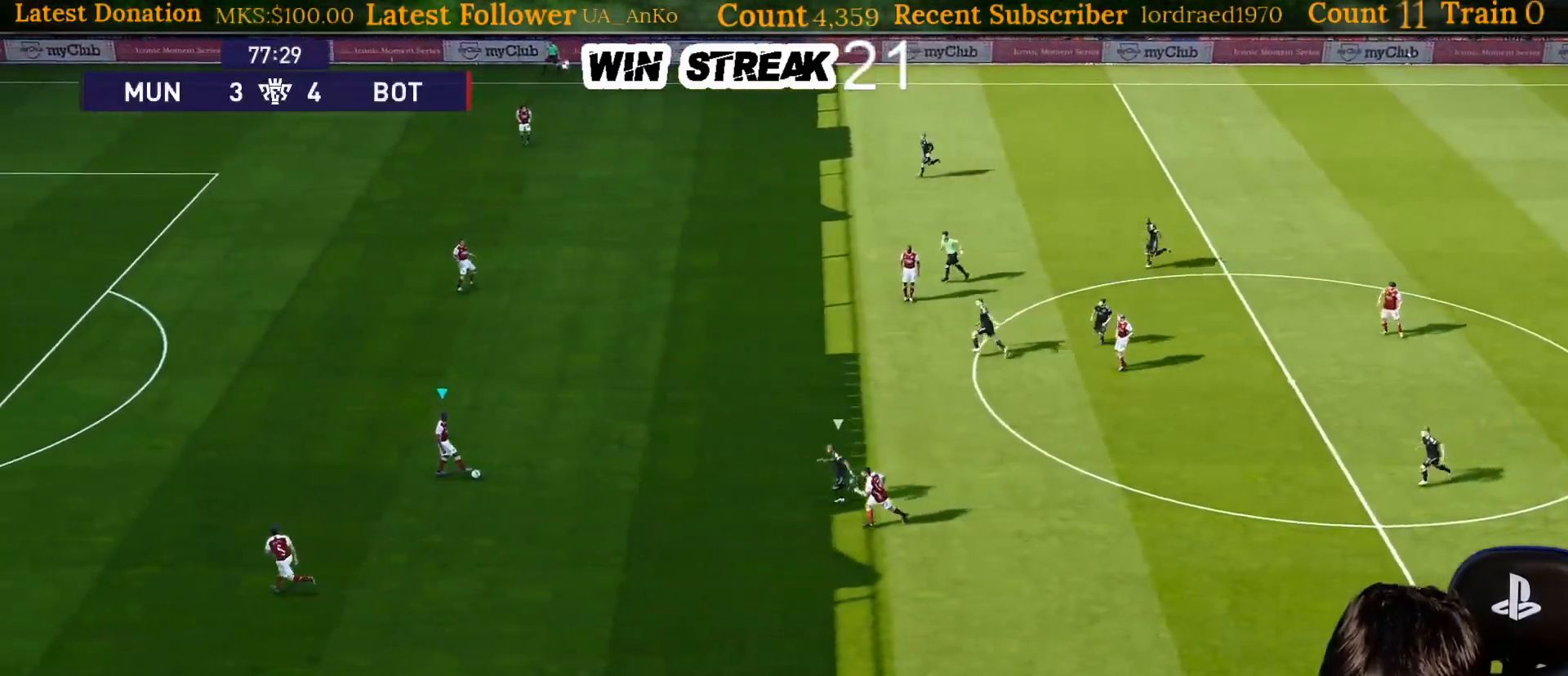
{"buttons": [], "left_stick": "left", "right_stick": "center", "events": [[450, "left_stick", "left"]]}
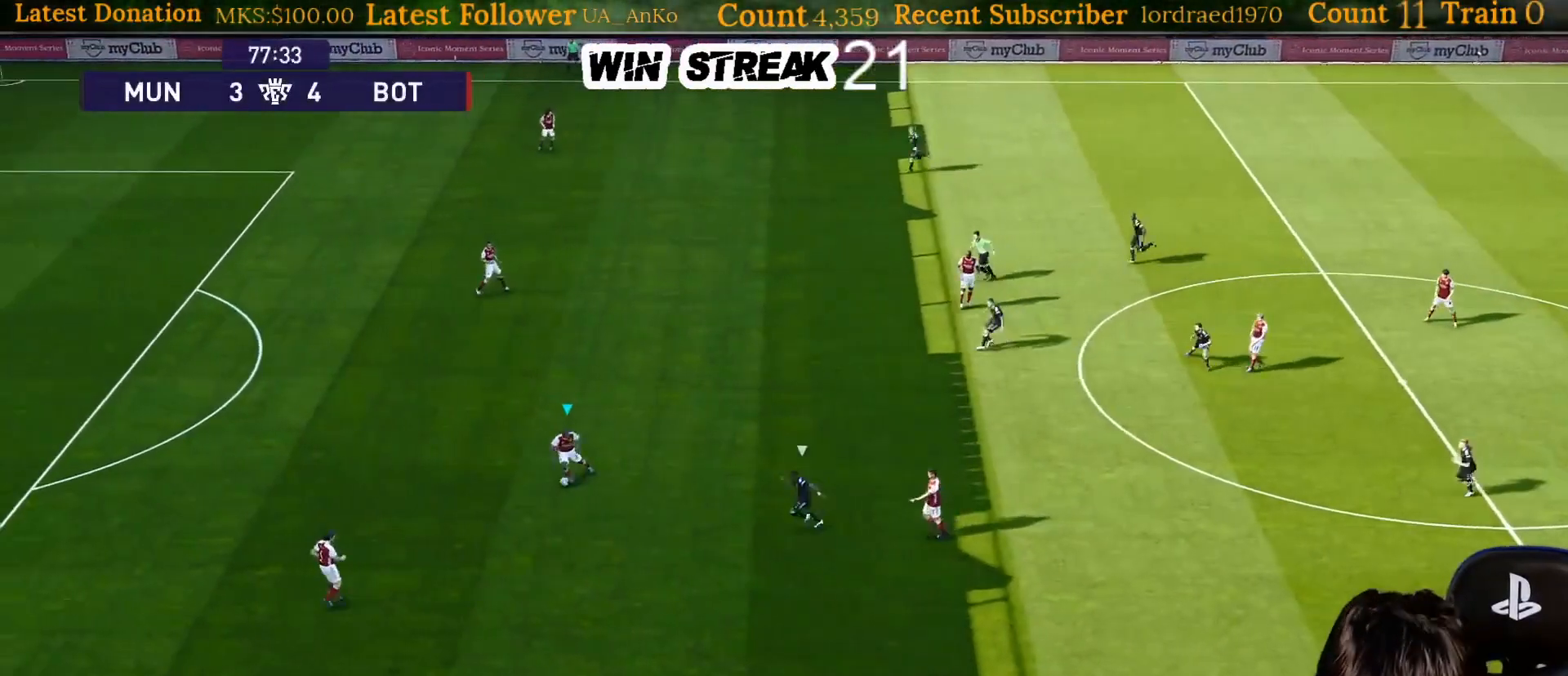
{"buttons": ["CROSS"], "left_stick": "up-left", "right_stick": "center", "events": [[217, "left_stick", "up-left"], [467, "CROSS", "down"]]}
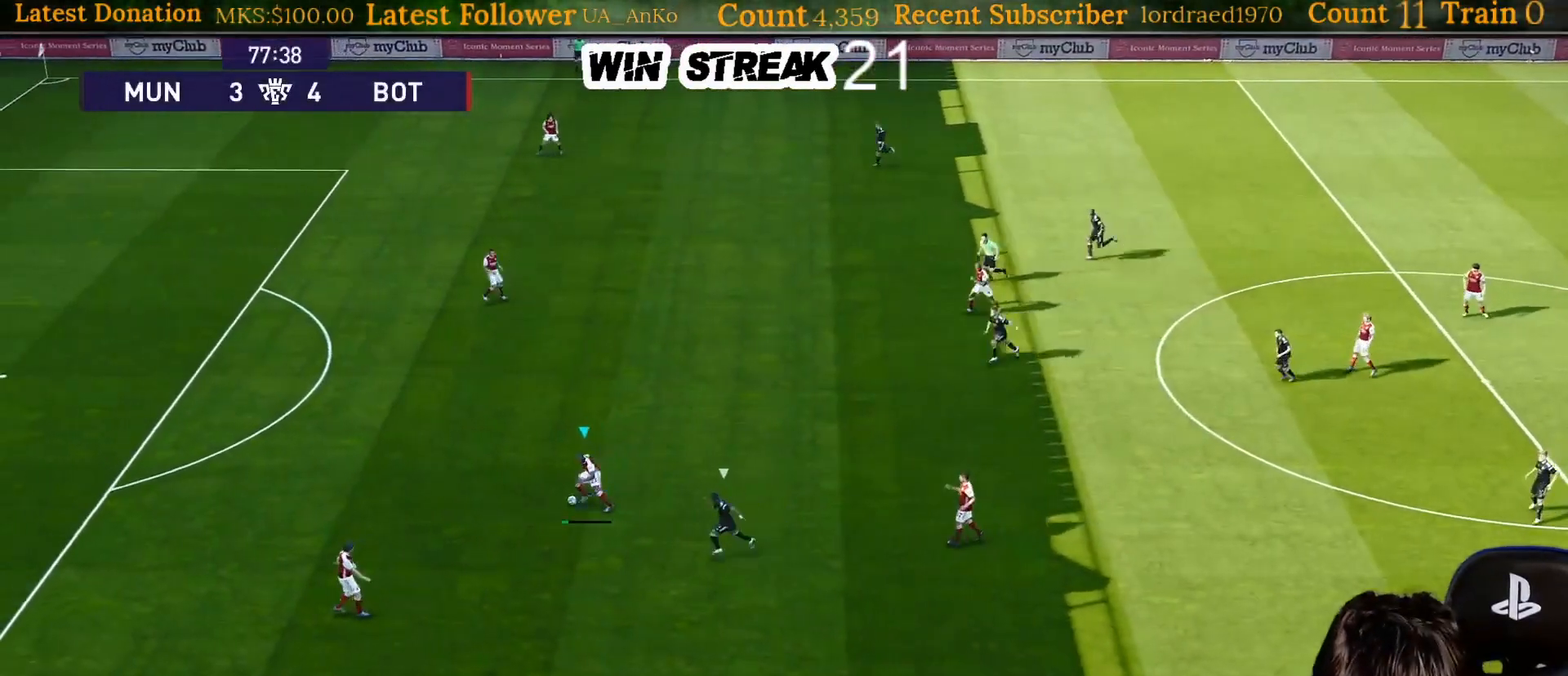
{"buttons": [], "left_stick": "up", "right_stick": "center", "events": [[100, "CROSS", "up"], [100, "left_stick", "up"]]}
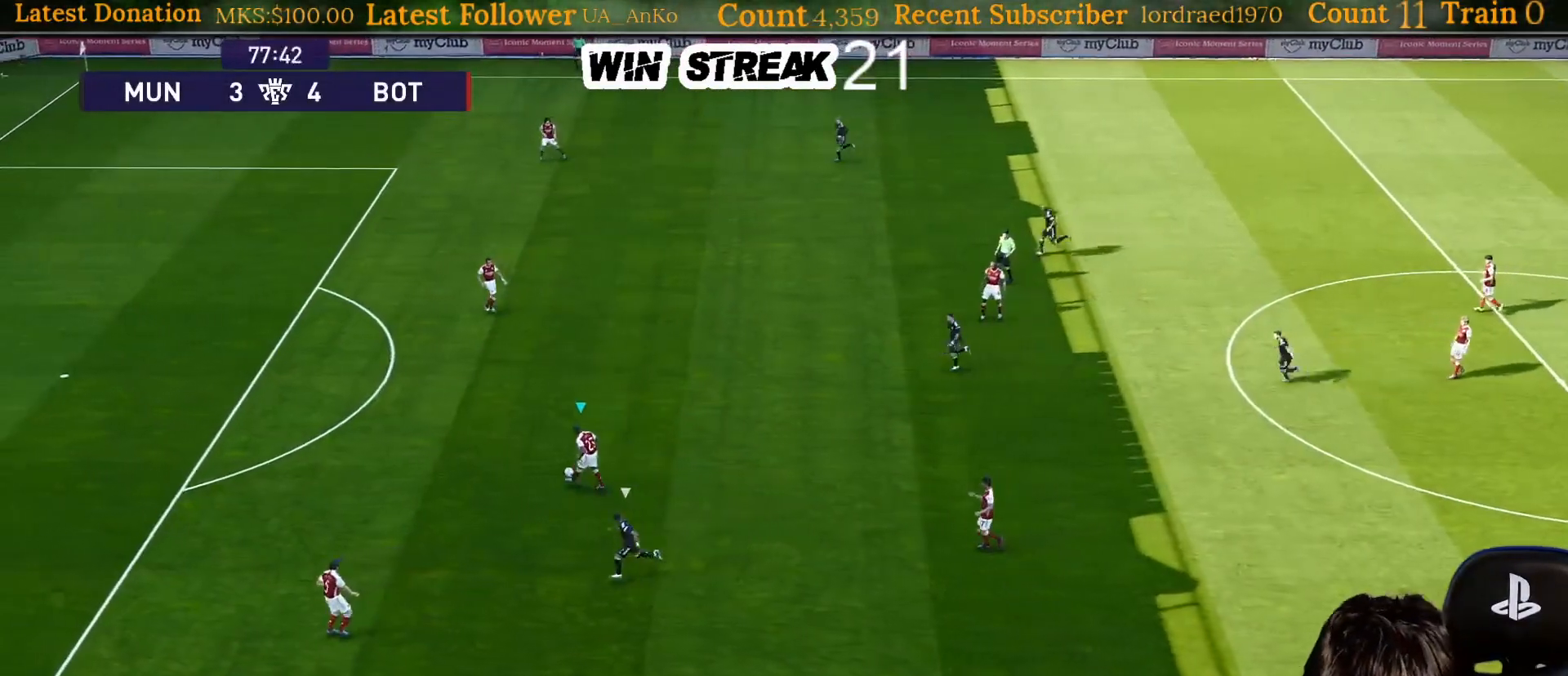
{"buttons": [], "left_stick": "up", "right_stick": "center", "events": []}
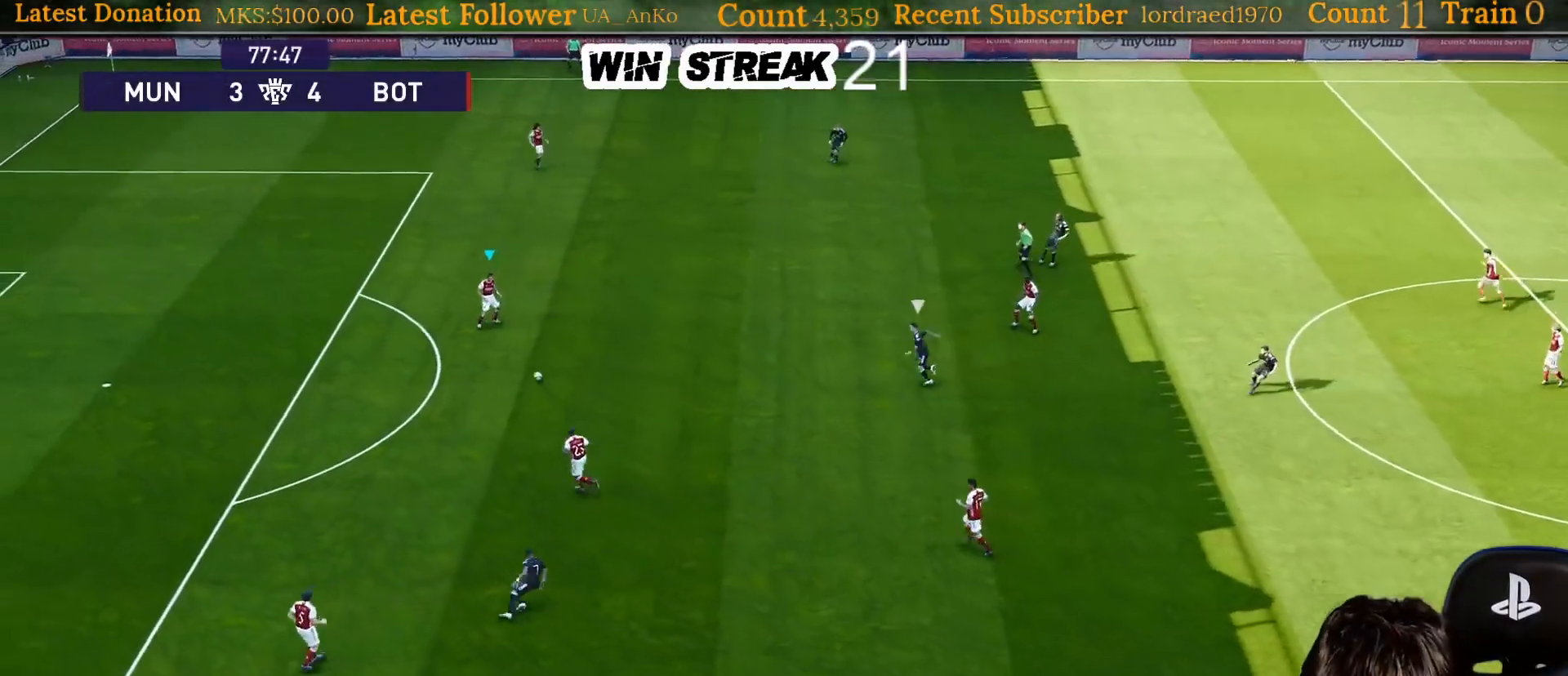
{"buttons": [], "left_stick": "up", "right_stick": "center", "events": []}
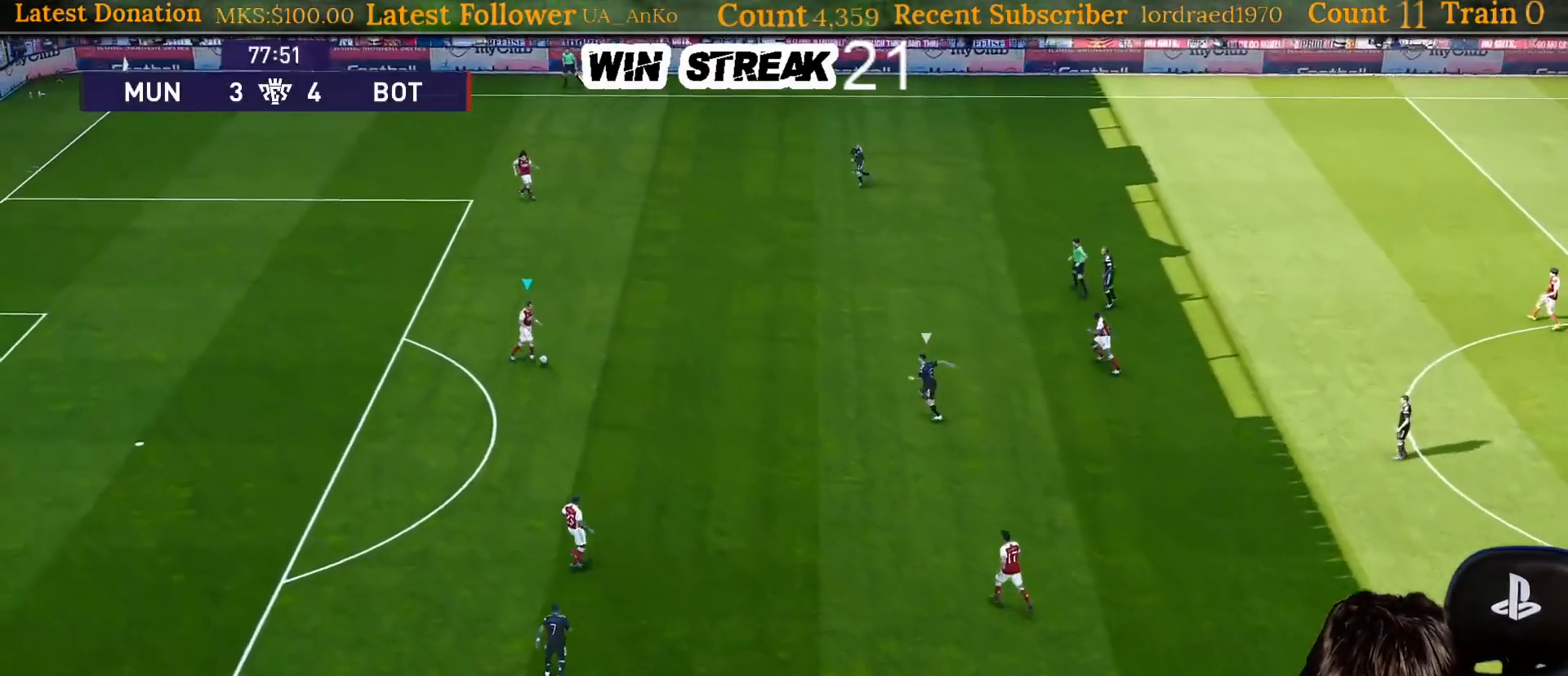
{"buttons": [], "left_stick": "center", "right_stick": "center", "events": [[117, "left_stick", "center"]]}
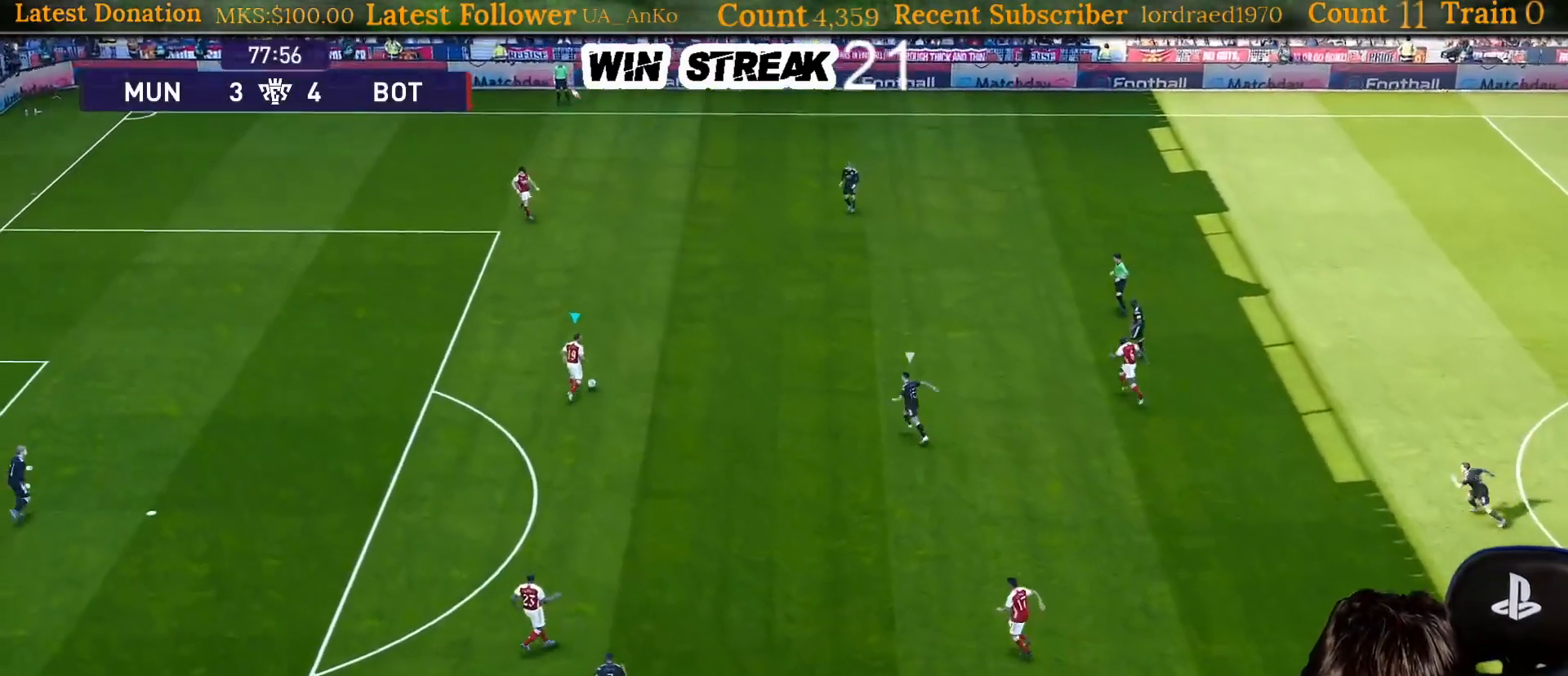
{"buttons": [], "left_stick": "up-left", "right_stick": "center", "events": [[333, "left_stick", "up-left"]]}
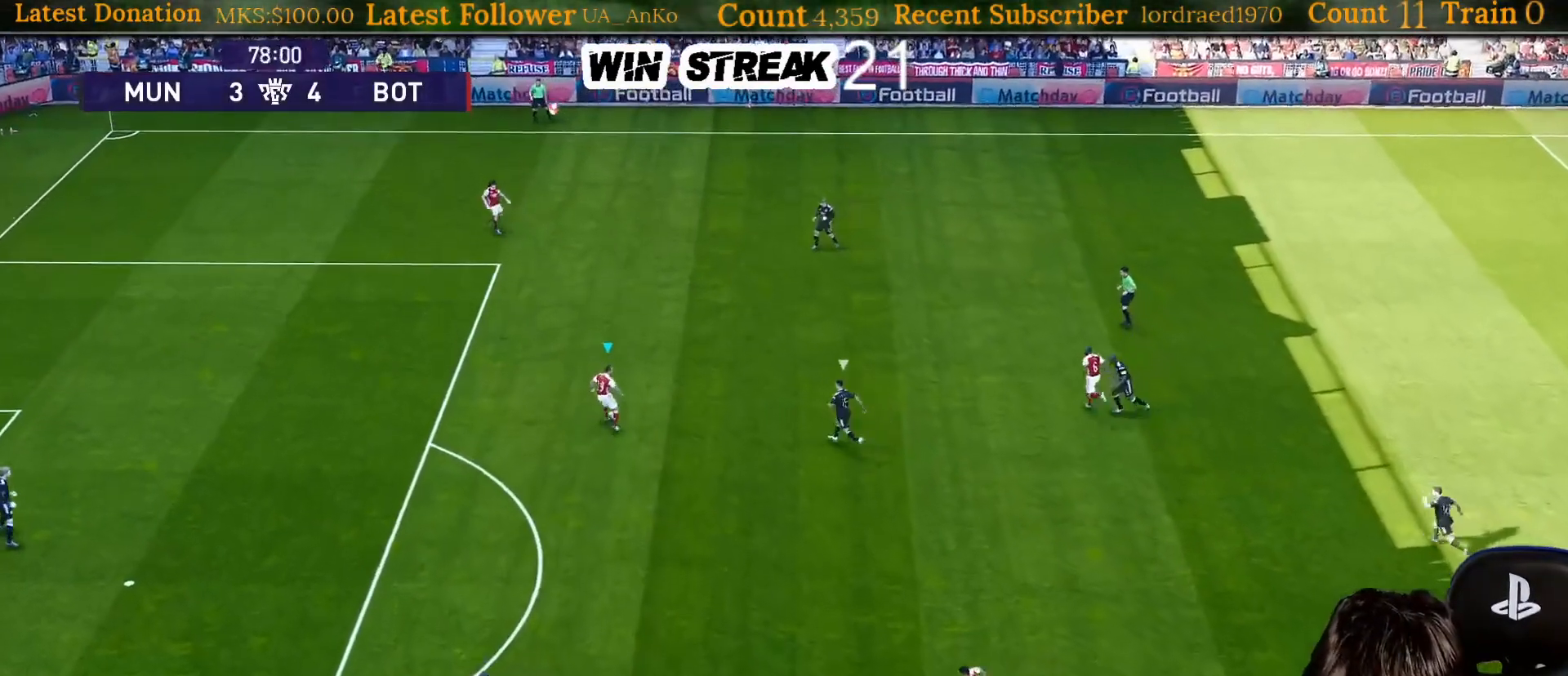
{"buttons": [], "left_stick": "left", "right_stick": "center", "events": [[350, "left_stick", "left"]]}
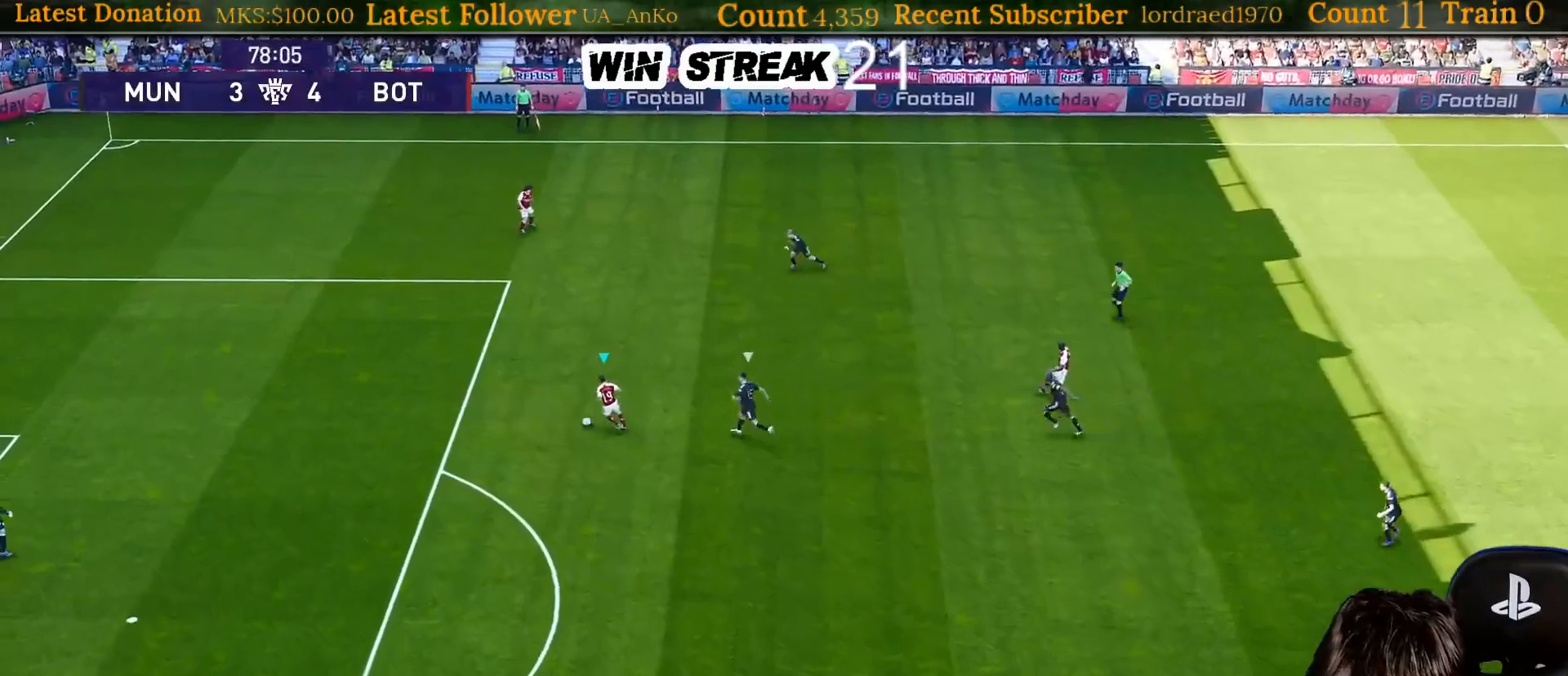
{"buttons": [], "left_stick": "left", "right_stick": "center", "events": []}
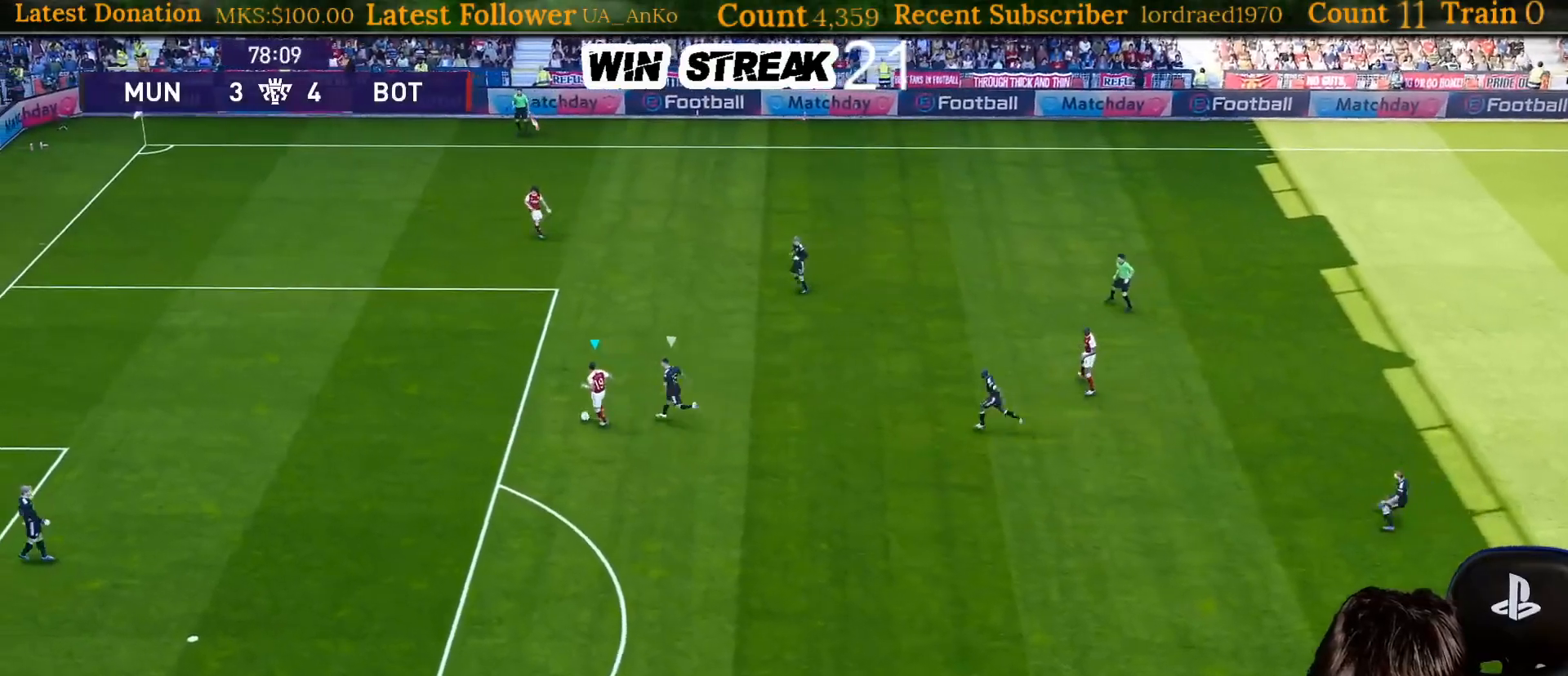
{"buttons": [], "left_stick": "center", "right_stick": "center", "events": [[217, "CROSS", "down"], [283, "CROSS", "up"], [500, "left_stick", "center"]]}
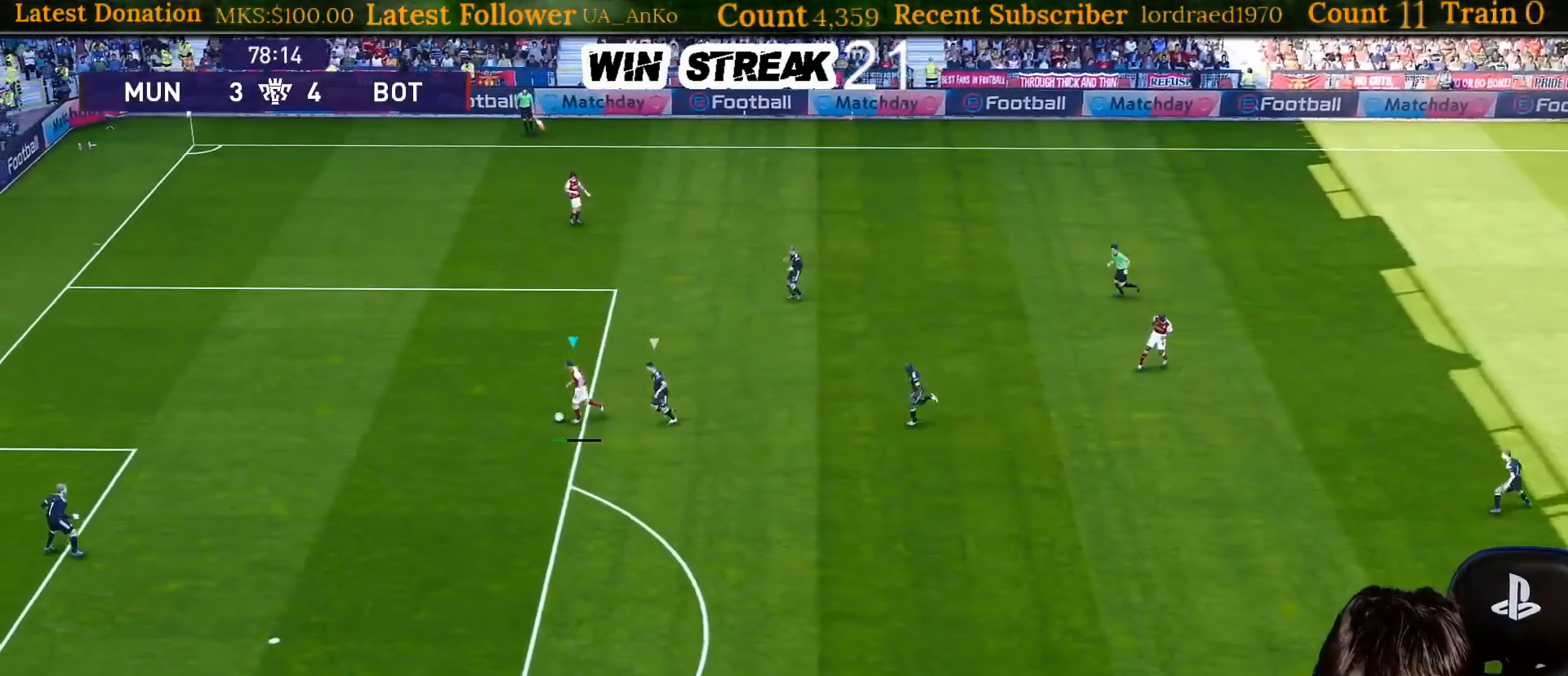
{"buttons": [], "left_stick": "up", "right_stick": "center", "events": [[500, "left_stick", "up"]]}
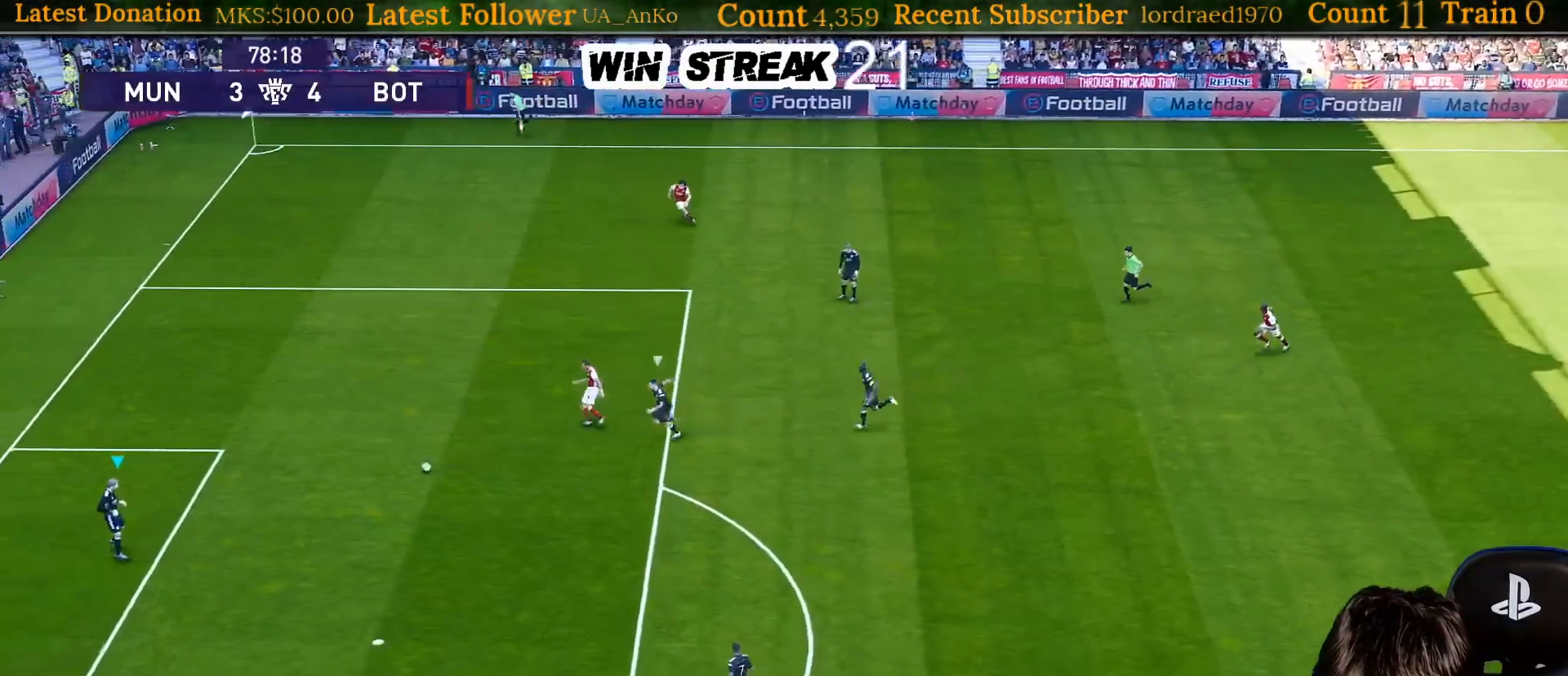
{"buttons": [], "left_stick": "up", "right_stick": "center", "events": []}
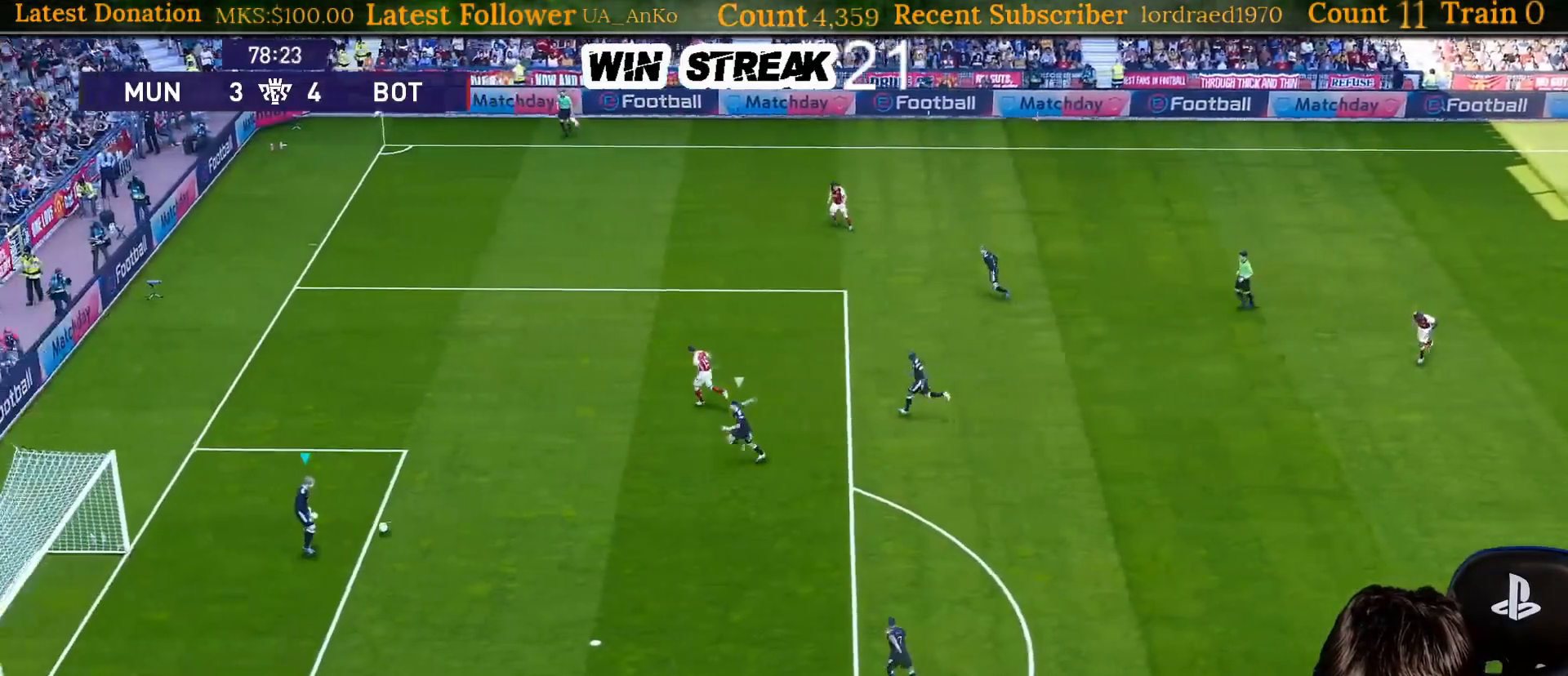
{"buttons": [], "left_stick": "up", "right_stick": "center", "events": [[283, "CROSS", "down"], [433, "CROSS", "up"]]}
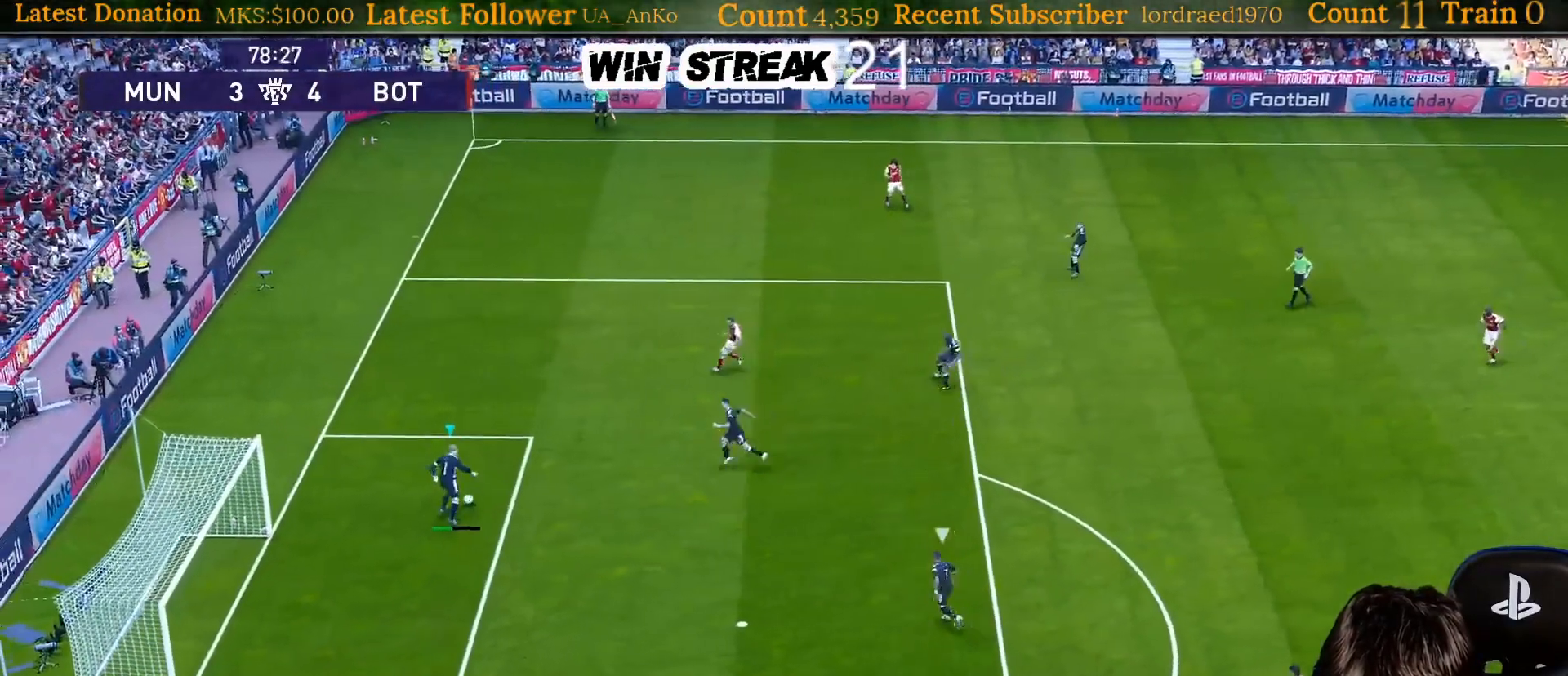
{"buttons": [], "left_stick": "up", "right_stick": "center", "events": []}
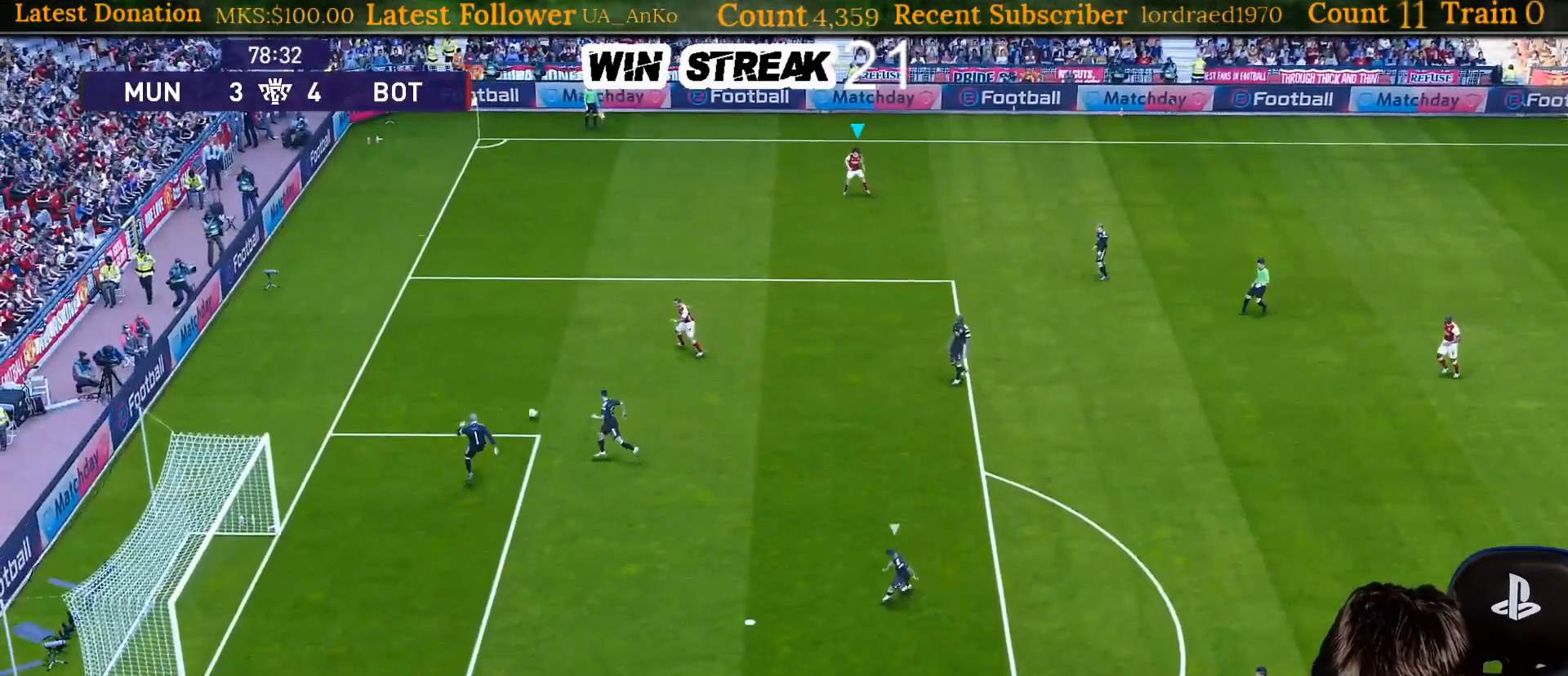
{"buttons": [], "left_stick": "center", "right_stick": "center", "events": [[417, "left_stick", "center"]]}
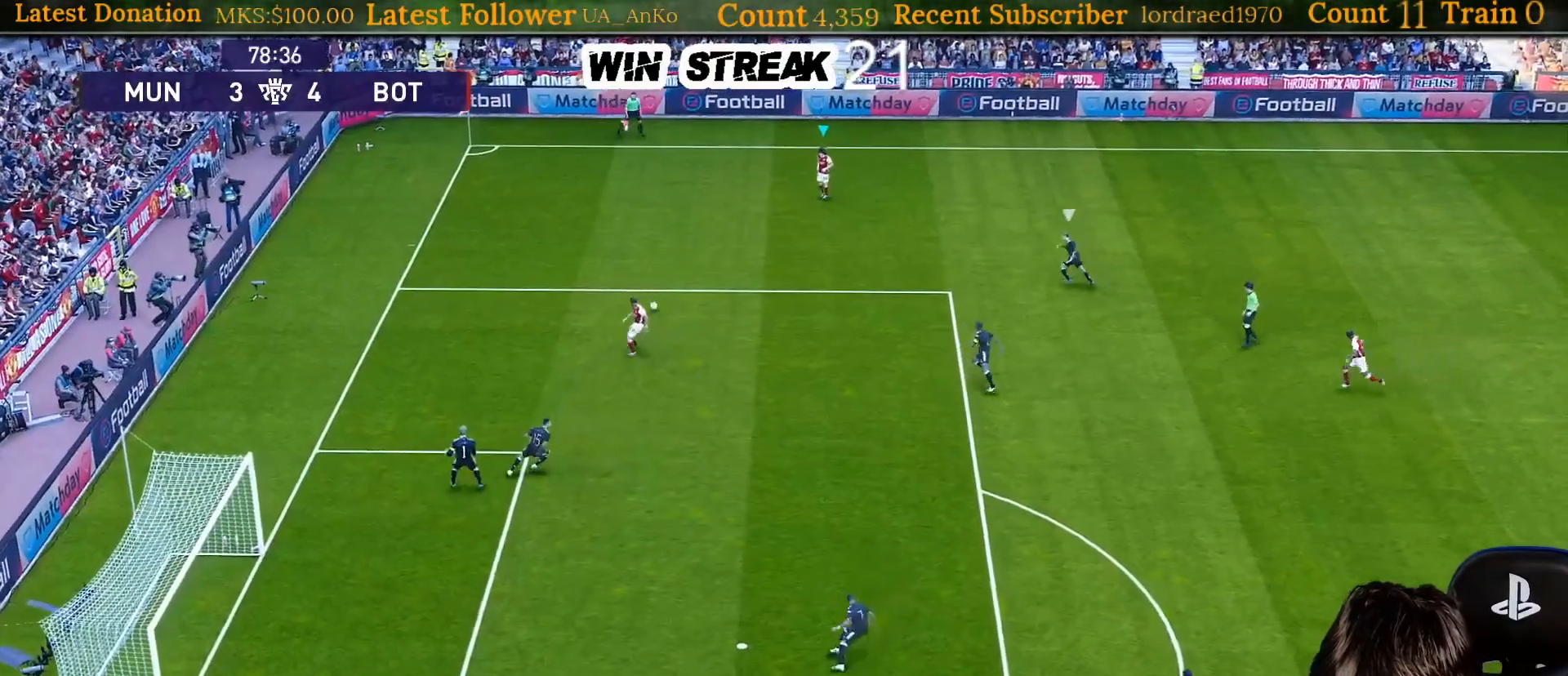
{"buttons": [], "left_stick": "up-right", "right_stick": "center", "events": [[183, "left_stick", "right"], [283, "left_stick", "up-right"]]}
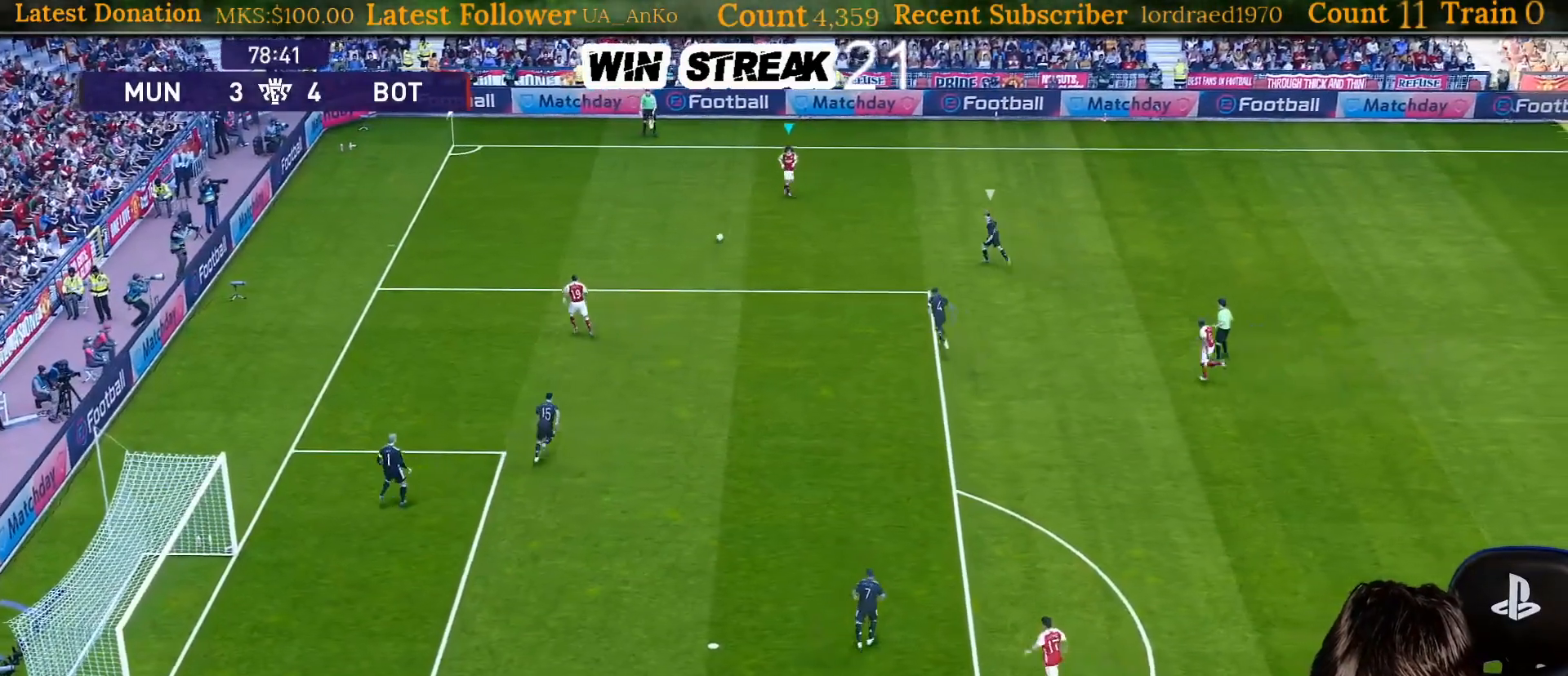
{"buttons": [], "left_stick": "up-right", "right_stick": "center", "events": []}
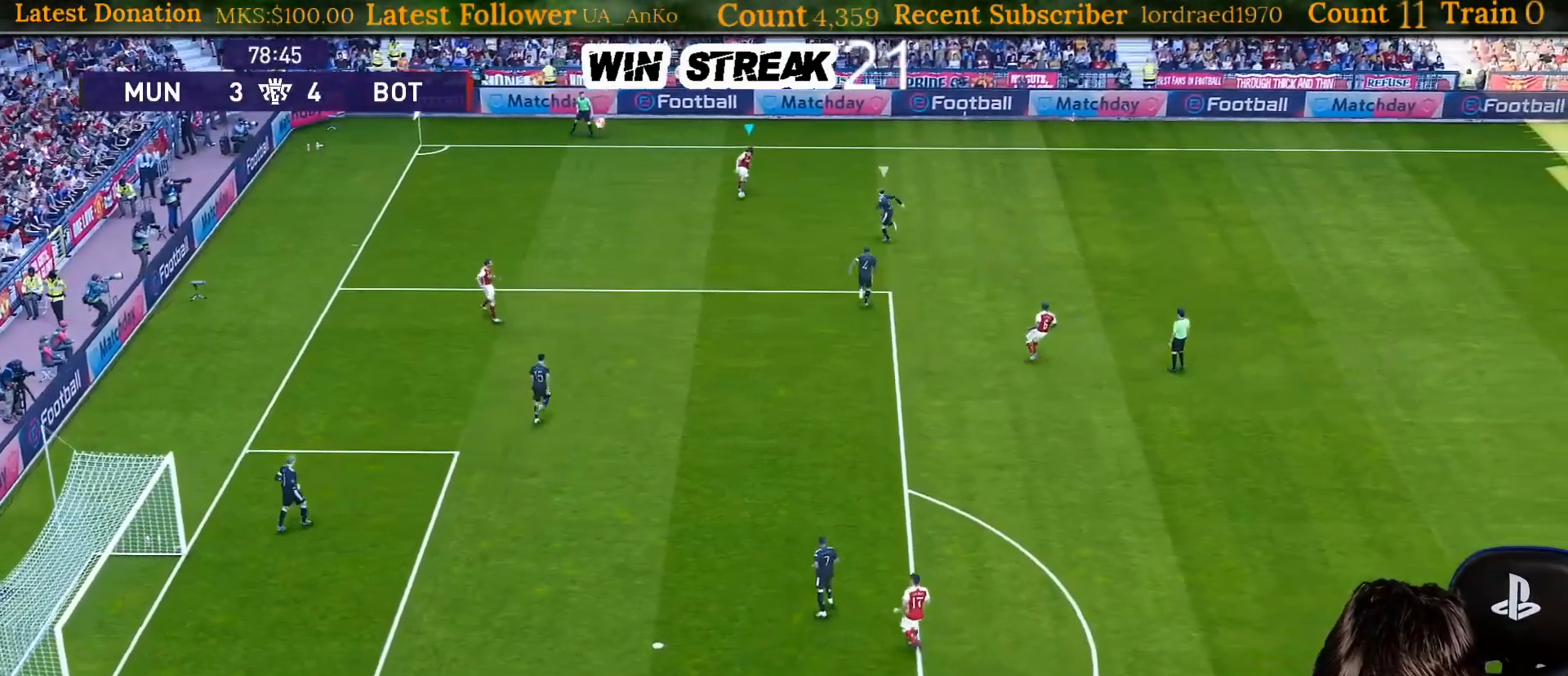
{"buttons": [], "left_stick": "left", "right_stick": "center", "events": [[33, "left_stick", "center"], [83, "left_stick", "up-left"], [250, "R2", "down"], [250, "left_stick", "left"], [367, "R2", "up"]]}
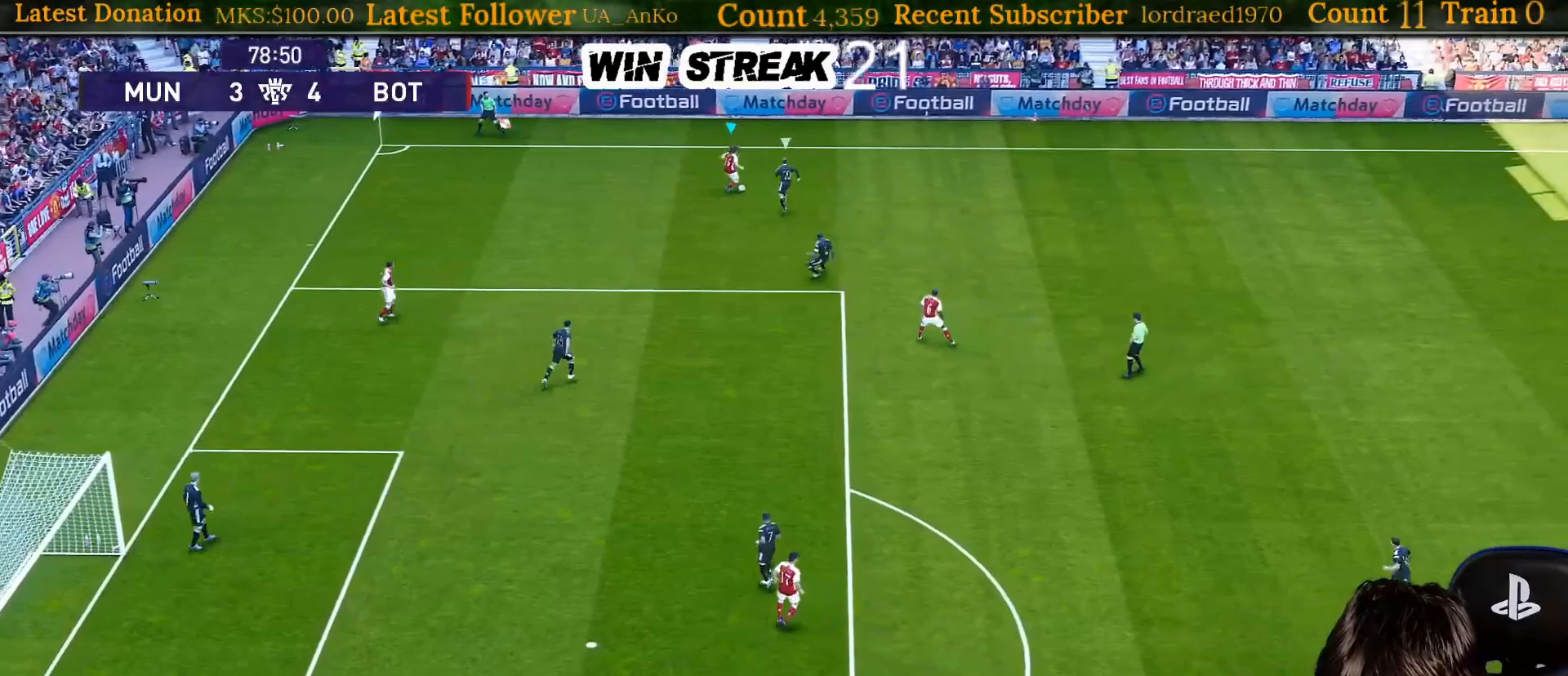
{"buttons": [], "left_stick": "left", "right_stick": "center", "events": [[33, "R2", "down"], [183, "R2", "up"]]}
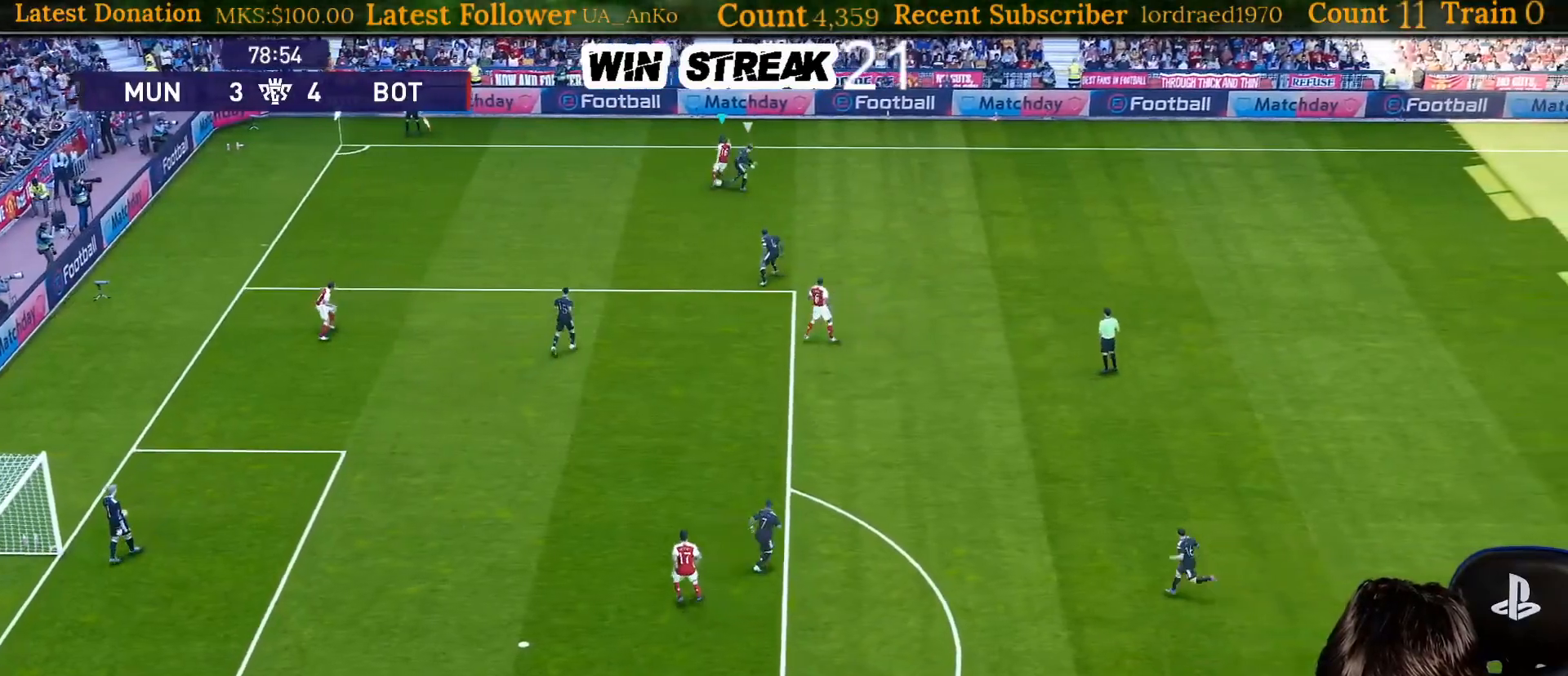
{"buttons": [], "left_stick": "down-left", "right_stick": "center", "events": [[267, "left_stick", "down-left"]]}
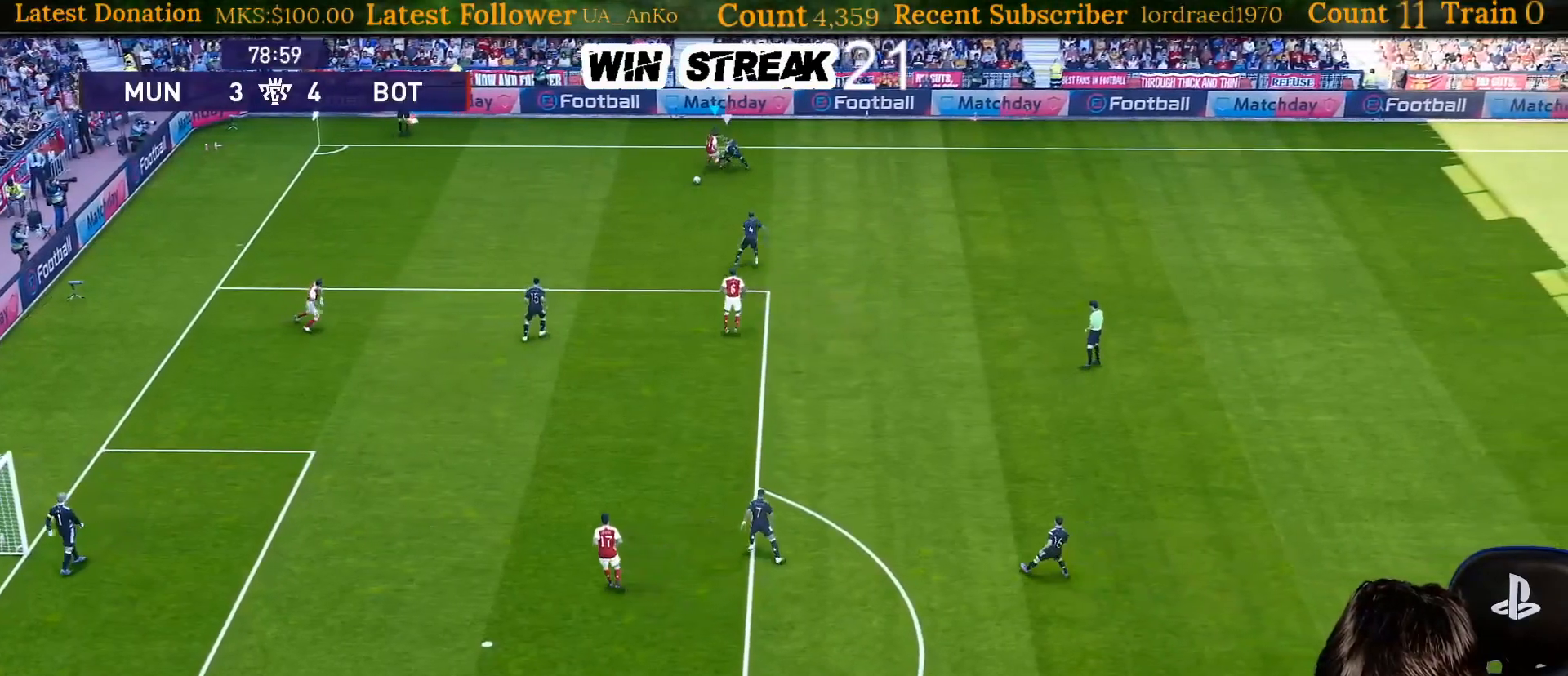
{"buttons": [], "left_stick": "down", "right_stick": "center", "events": [[50, "left_stick", "down"], [133, "R2", "down"], [267, "R2", "up"]]}
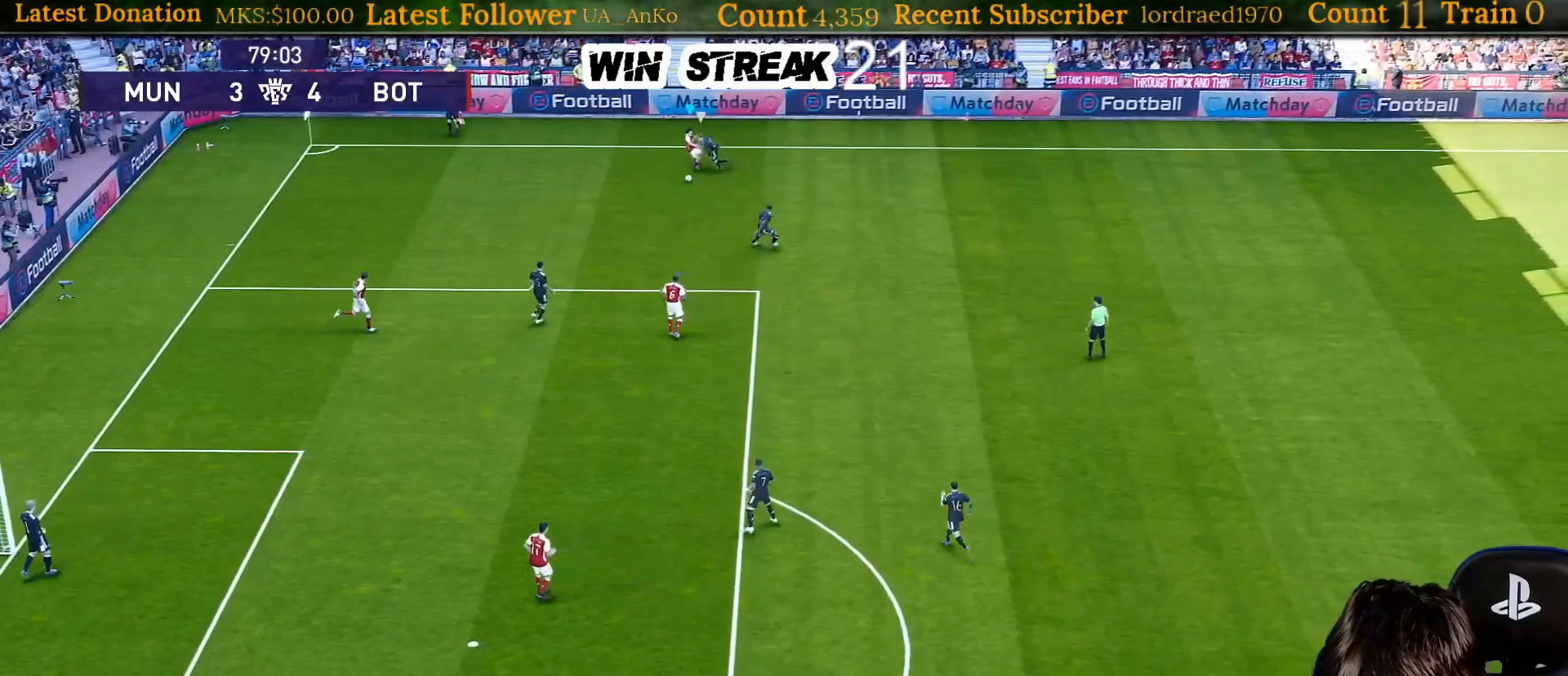
{"buttons": [], "left_stick": "down-right", "right_stick": "center", "events": [[183, "left_stick", "down-right"], [350, "CROSS", "down"], [467, "CROSS", "up"]]}
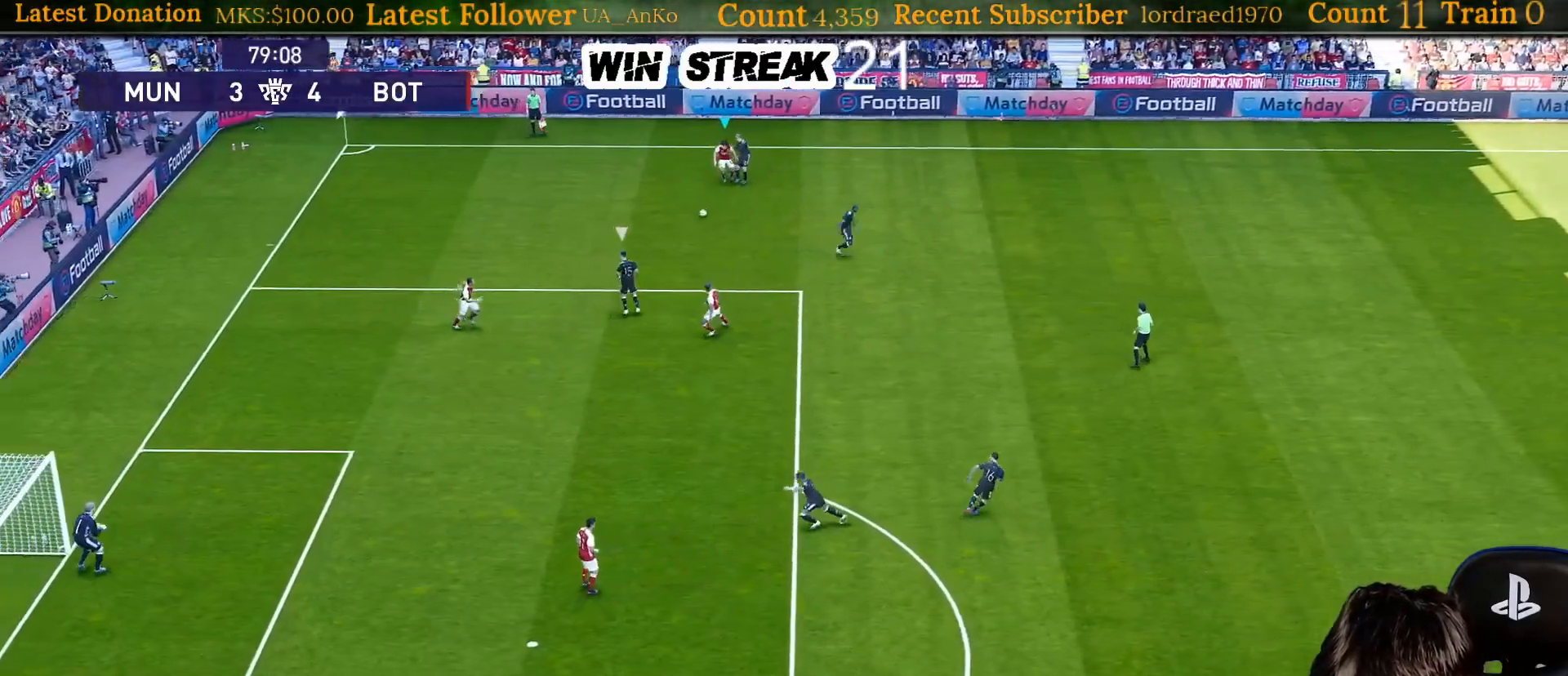
{"buttons": ["SQUARE", "R1"], "left_stick": "down-right", "right_stick": "center", "events": [[233, "SQUARE", "down"], [267, "L1", "down"], [267, "R1", "down"], [333, "L1", "up"]]}
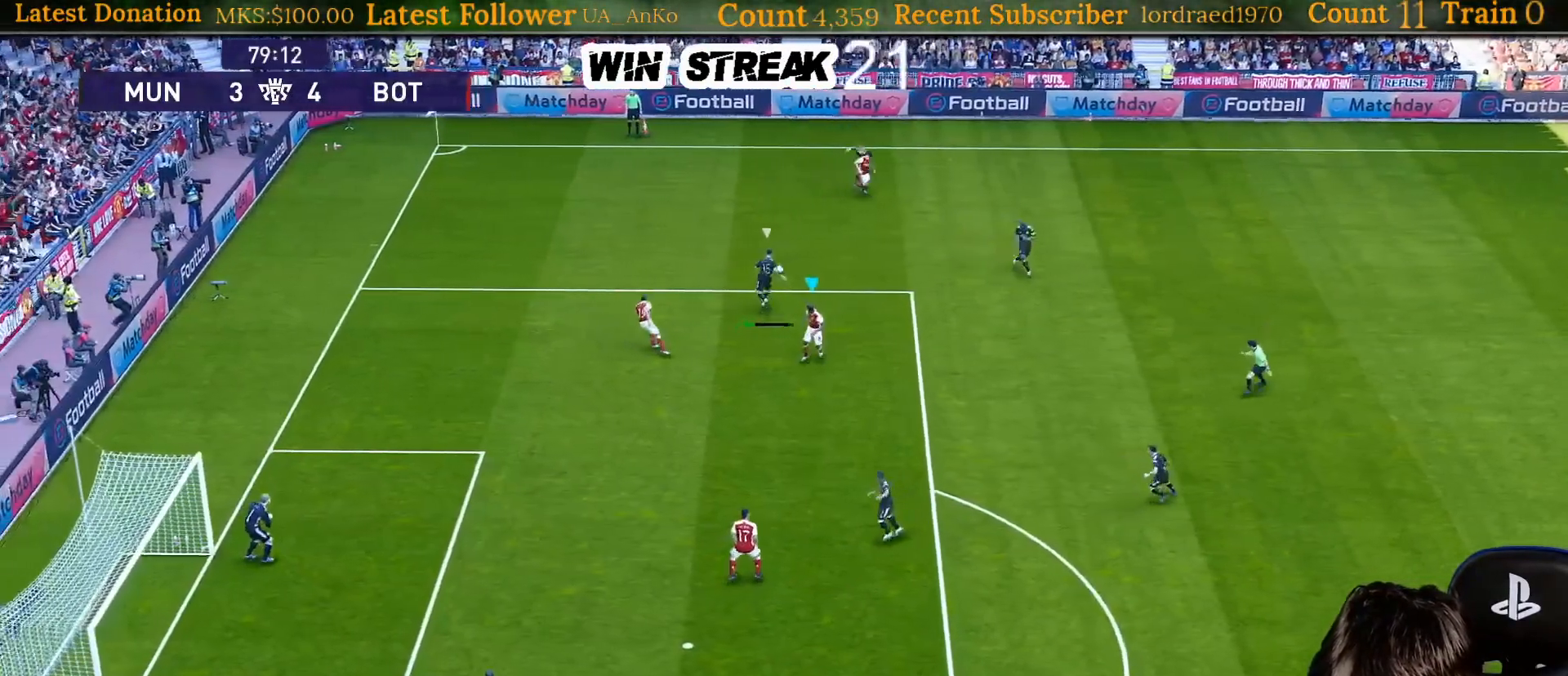
{"buttons": ["SQUARE", "R1"], "left_stick": "down-right", "right_stick": "center", "events": [[133, "left_stick", "down"], [367, "left_stick", "down-right"]]}
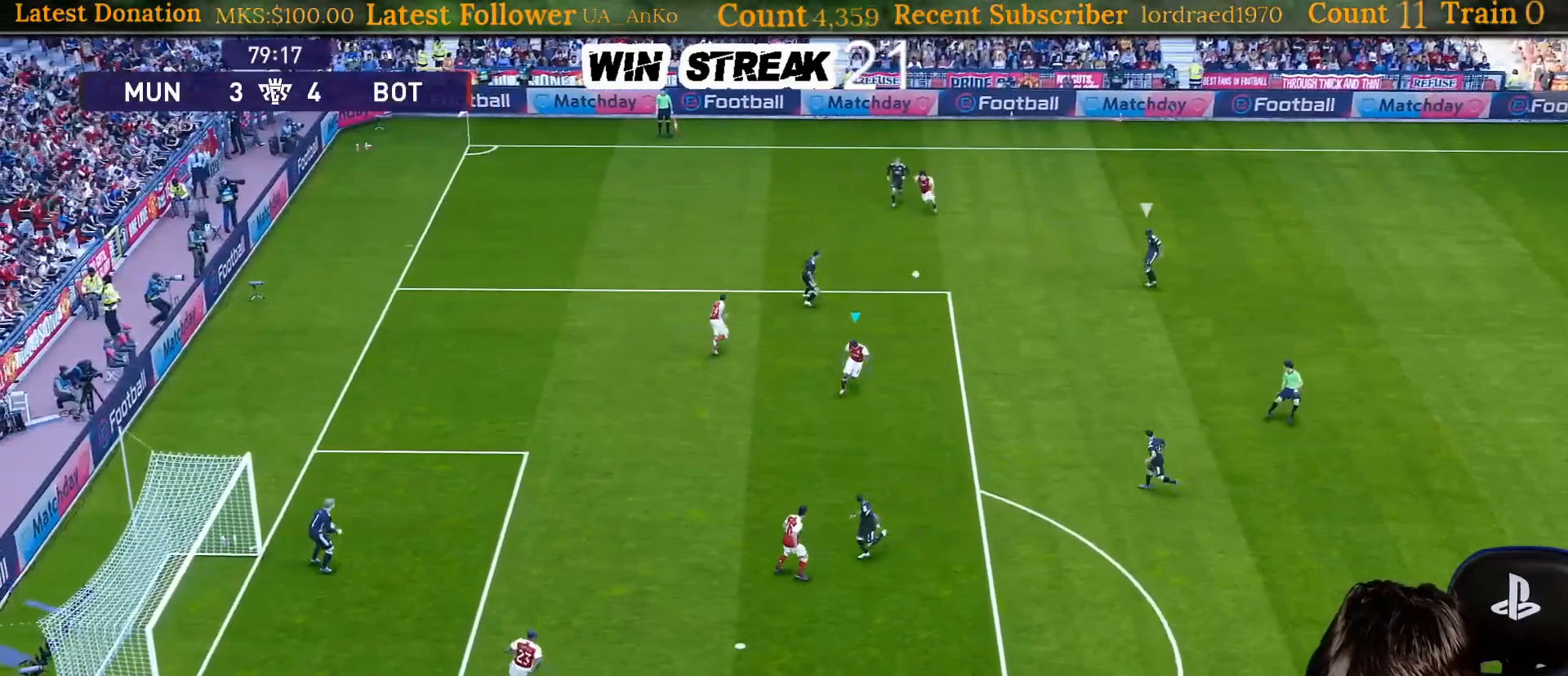
{"buttons": ["SQUARE"], "left_stick": "right", "right_stick": "center", "events": [[200, "R1", "up"], [350, "left_stick", "right"]]}
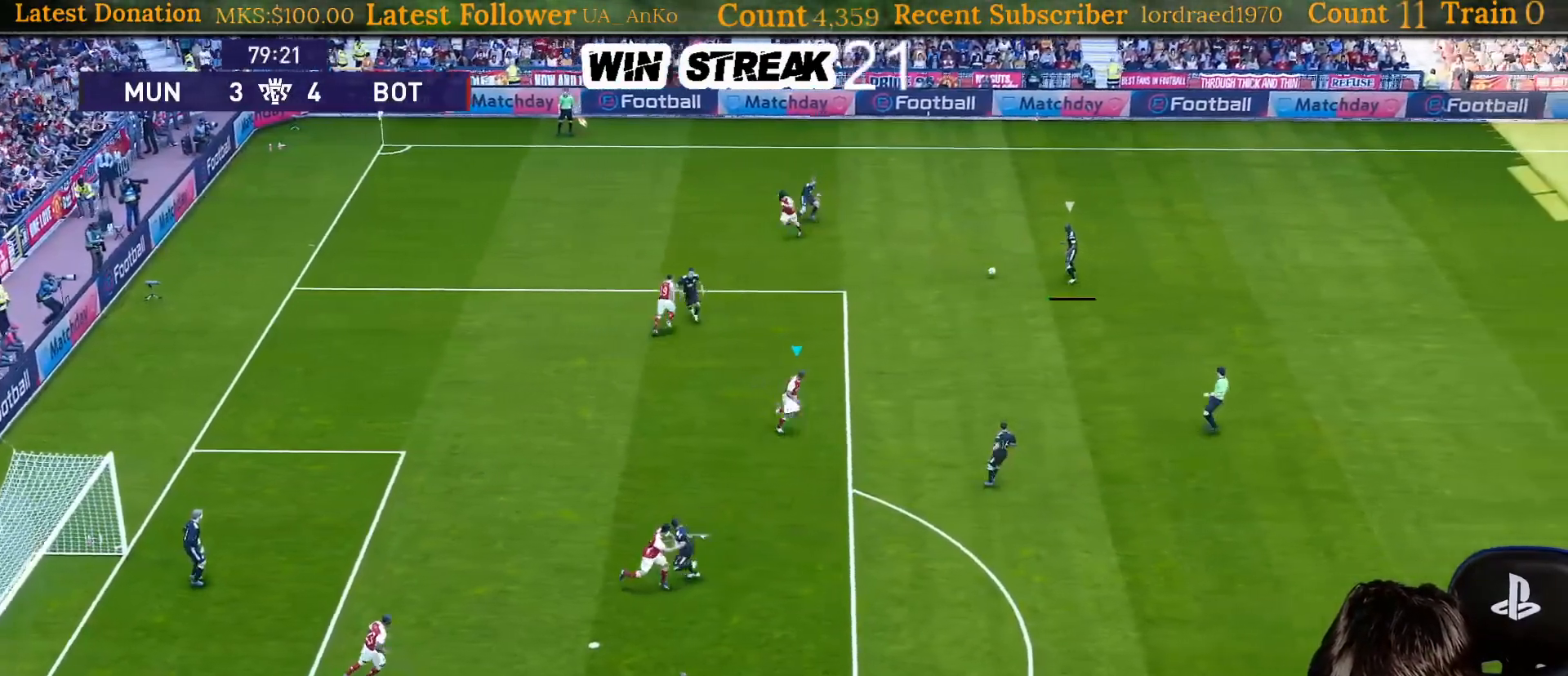
{"buttons": ["SQUARE", "R1"], "left_stick": "right", "right_stick": "center", "events": [[167, "R1", "down"]]}